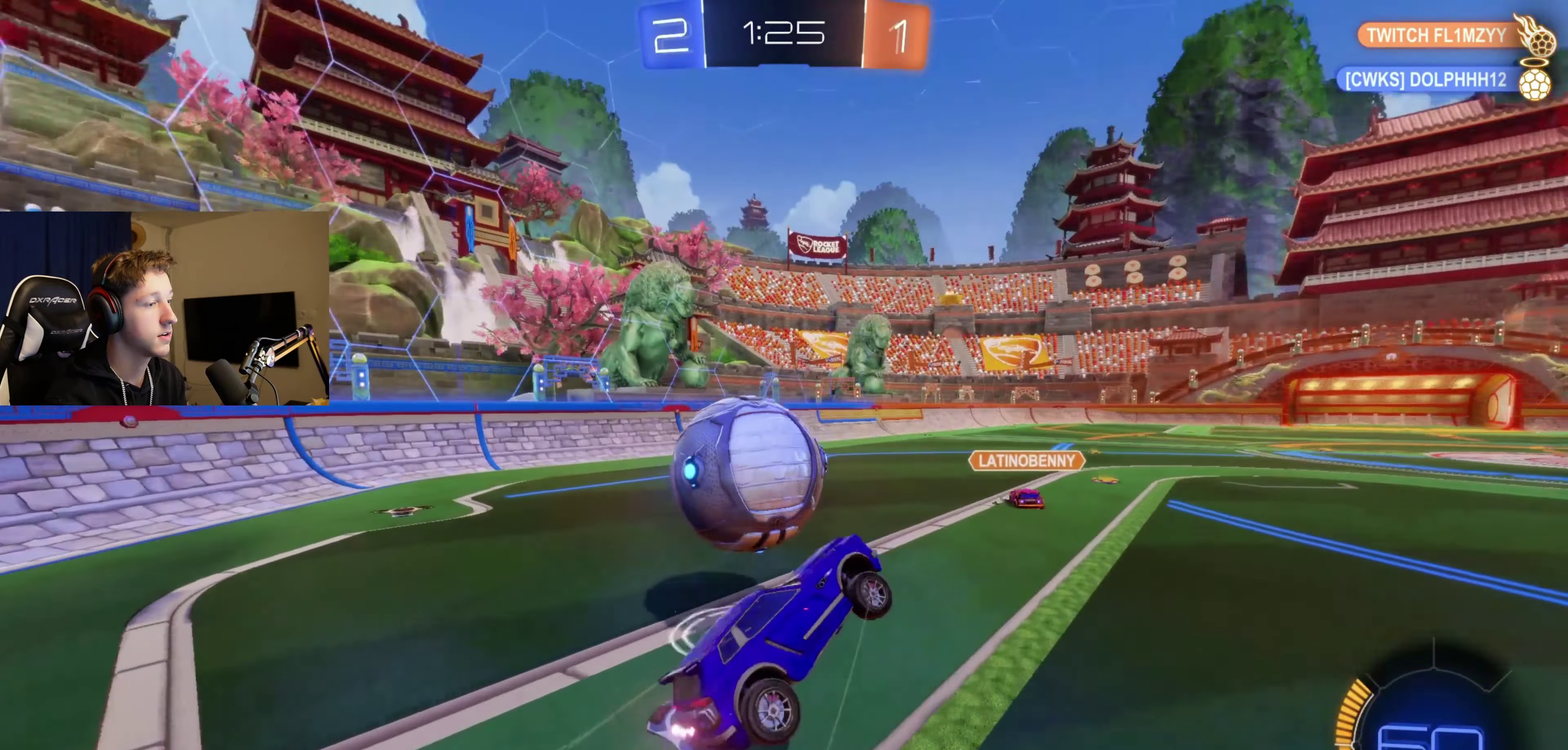
Gameplay with a controller (Xbox layout); each line is a JSON object with the inputs held at the frame after it. "events" lists button and stick changes between this image and that frame as [ms after this image, input, new state], when the widget could be followed in between.
{"buttons": ["L1"], "left_stick": "up", "right_stick": "center", "events": [[67, "left_stick", "down-right"], [200, "left_stick", "right"], [367, "X", "down"], [434, "left_stick", "up-right"], [501, "X", "up"], [501, "left_stick", "up"]]}
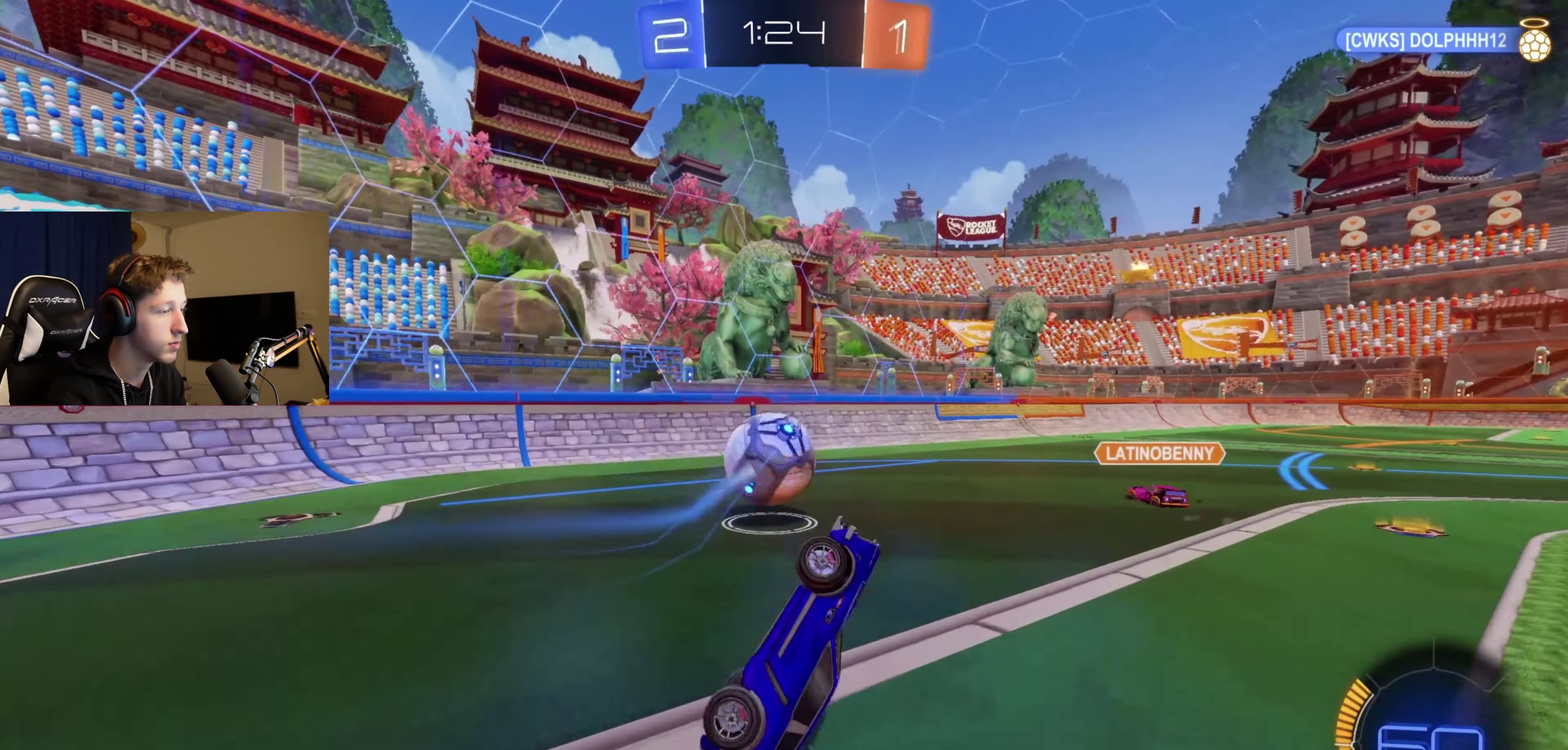
{"buttons": ["R2"], "left_stick": "up-left", "right_stick": "center", "events": [[66, "R2", "down"], [133, "left_stick", "up-left"], [267, "L1", "up"]]}
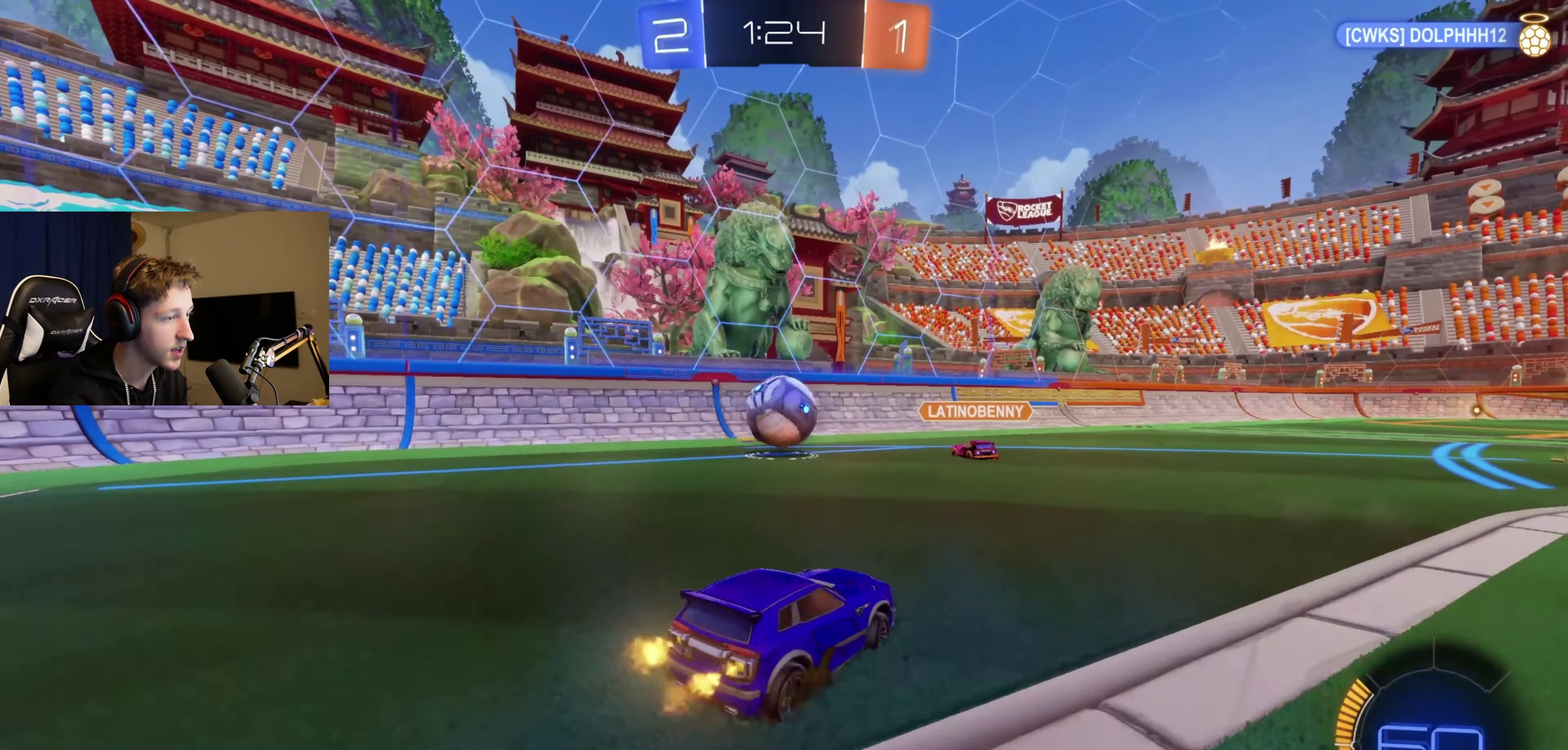
{"buttons": ["R2"], "left_stick": "center", "right_stick": "center", "events": [[334, "left_stick", "center"]]}
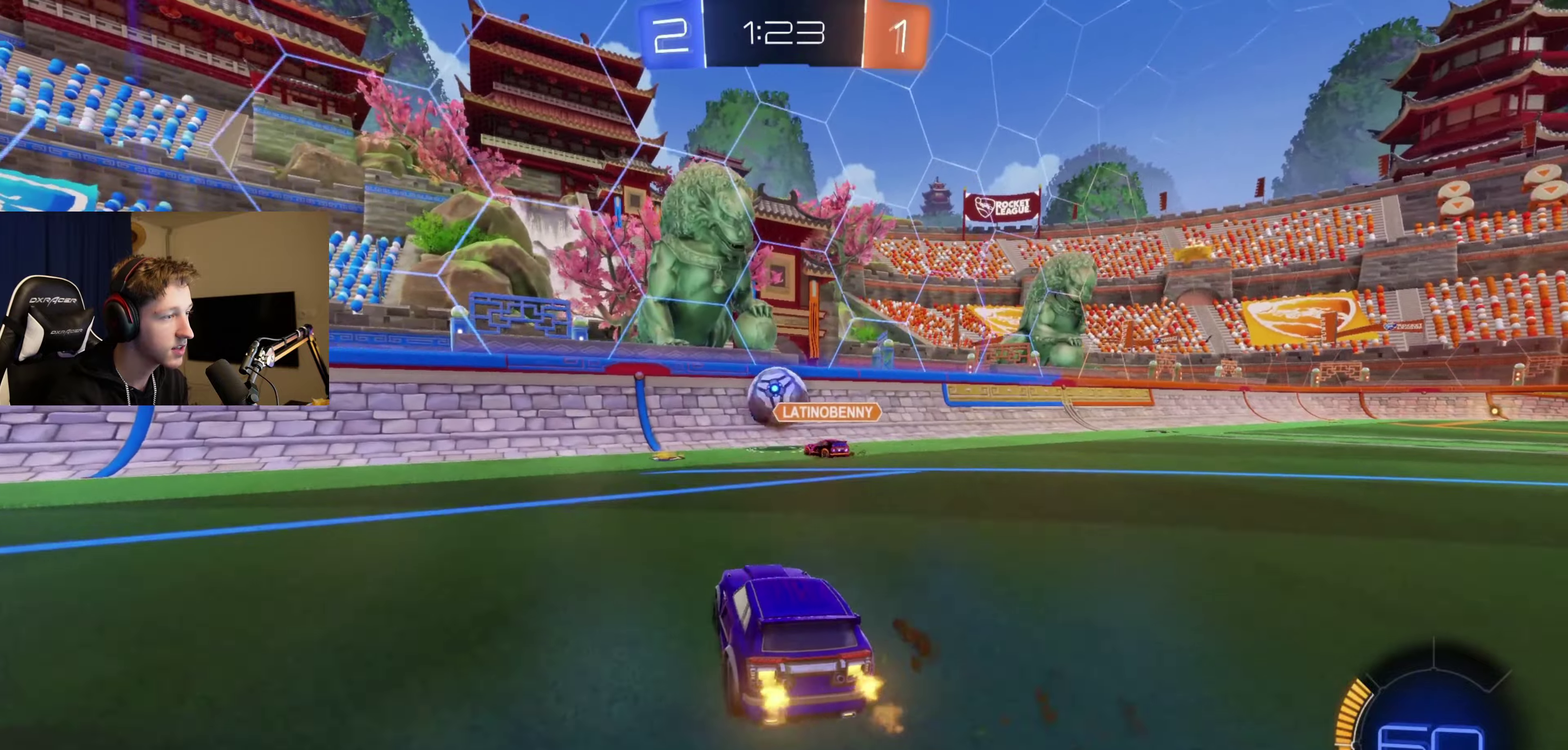
{"buttons": ["L2"], "left_stick": "right", "right_stick": "center", "events": [[166, "R2", "up"], [233, "left_stick", "right"], [267, "L2", "down"]]}
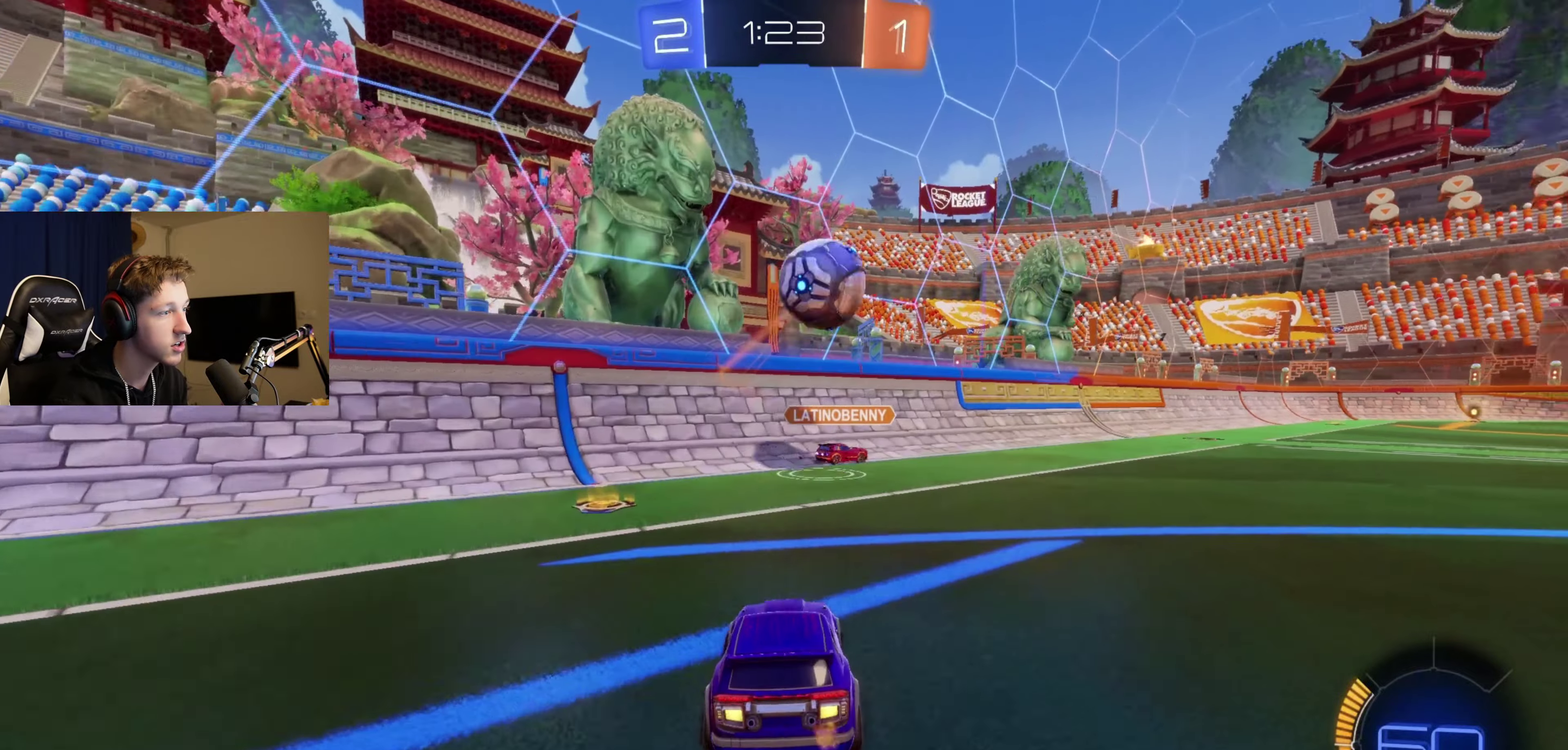
{"buttons": ["R2"], "left_stick": "right", "right_stick": "center", "events": [[33, "L2", "up"], [67, "R2", "down"], [167, "Y", "down"], [267, "Y", "up"]]}
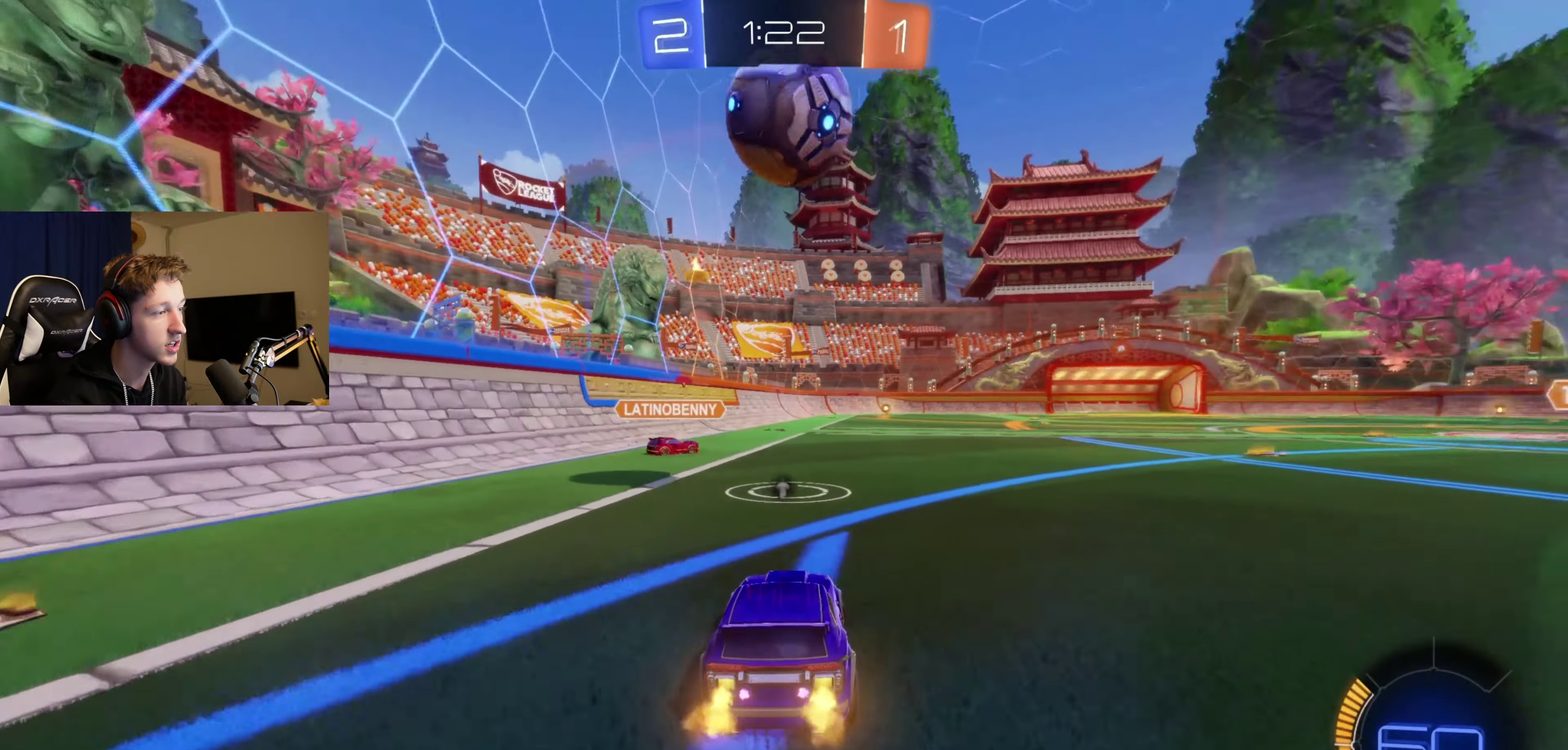
{"buttons": ["R2"], "left_stick": "center", "right_stick": "center", "events": [[367, "left_stick", "down-right"], [433, "left_stick", "center"]]}
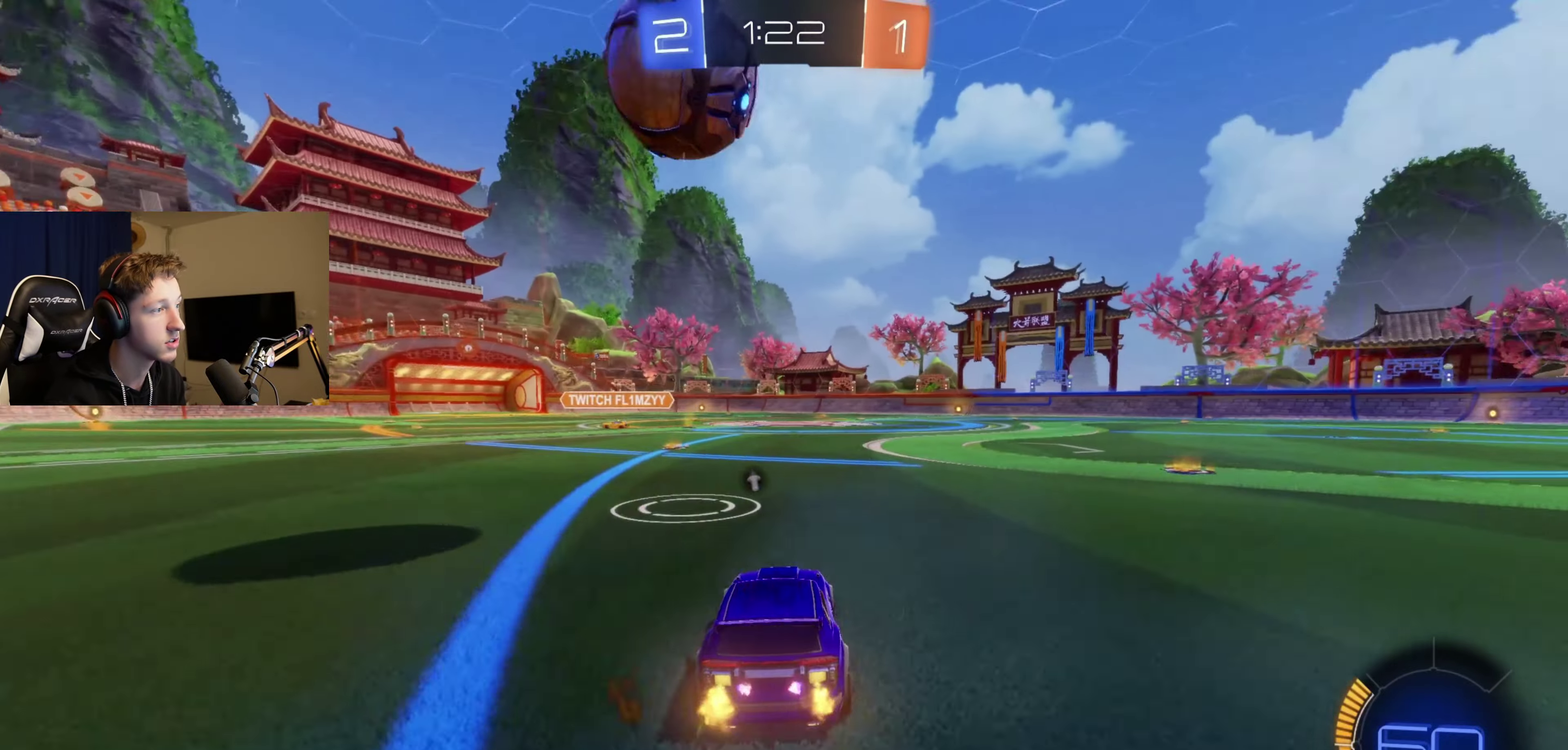
{"buttons": ["B", "R2"], "left_stick": "right", "right_stick": "center", "events": [[100, "left_stick", "down"], [167, "B", "down"], [200, "A", "down"], [234, "R2", "up"], [367, "A", "up"], [400, "R2", "down"], [400, "left_stick", "center"], [501, "left_stick", "right"]]}
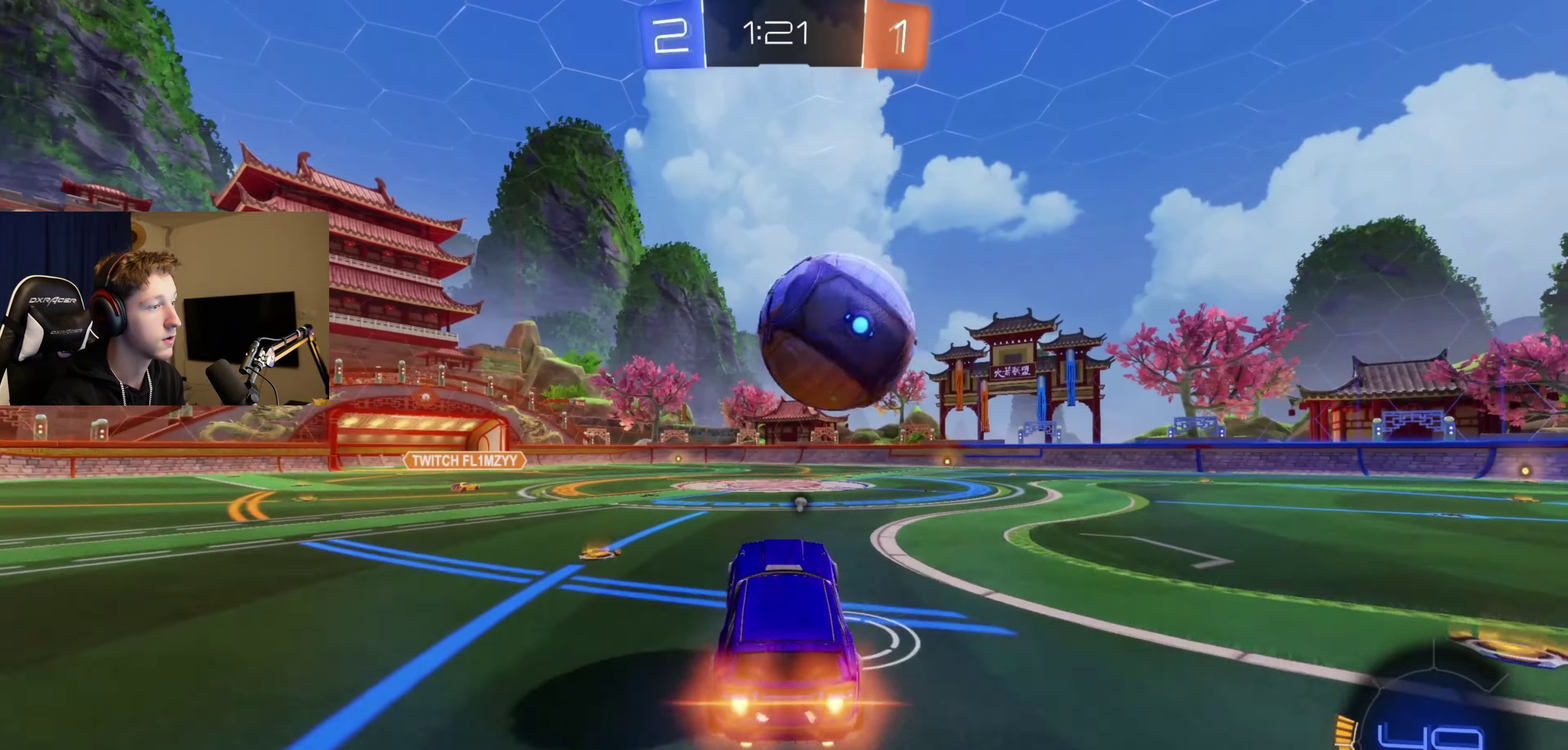
{"buttons": ["B", "R2"], "left_stick": "center", "right_stick": "center", "events": [[66, "A", "down"], [100, "left_stick", "up-right"], [300, "left_stick", "center"], [400, "A", "up"]]}
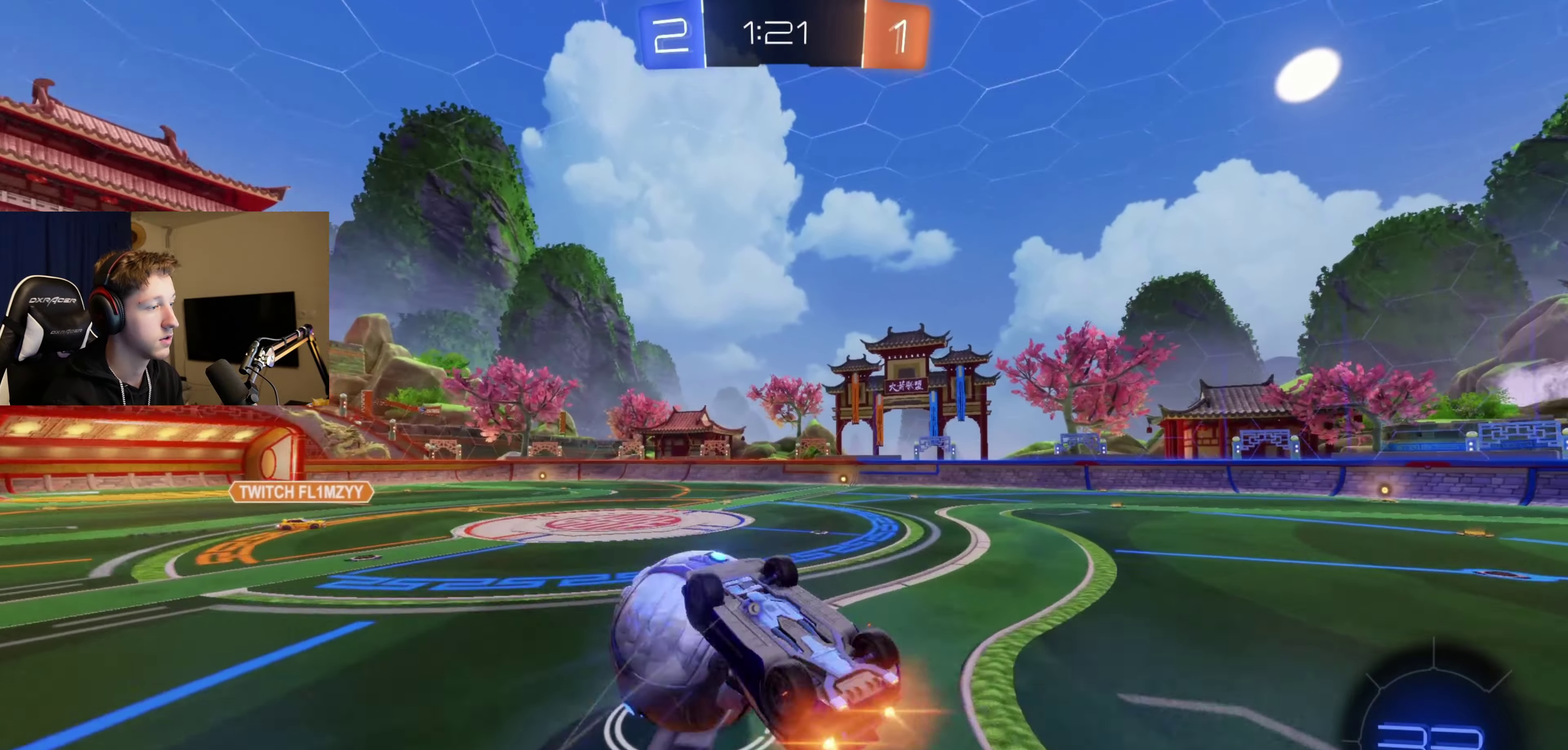
{"buttons": [], "left_stick": "center", "right_stick": "center", "events": [[234, "left_stick", "left"], [334, "B", "up"], [367, "left_stick", "center"], [434, "R2", "up"], [434, "Y", "down"], [501, "Y", "up"]]}
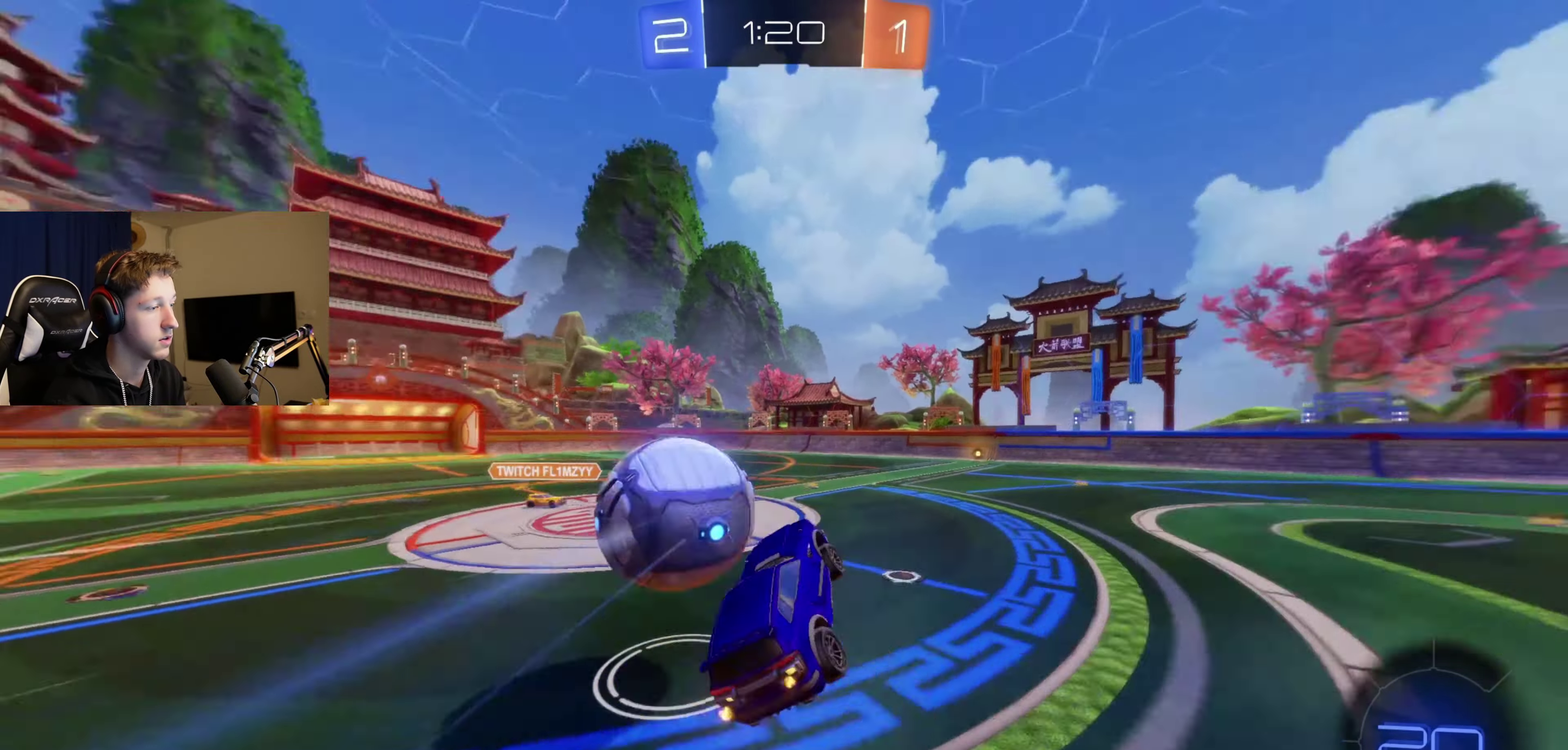
{"buttons": ["R2"], "left_stick": "center", "right_stick": "center", "events": [[166, "left_stick", "up-right"], [467, "R2", "down"], [500, "left_stick", "center"]]}
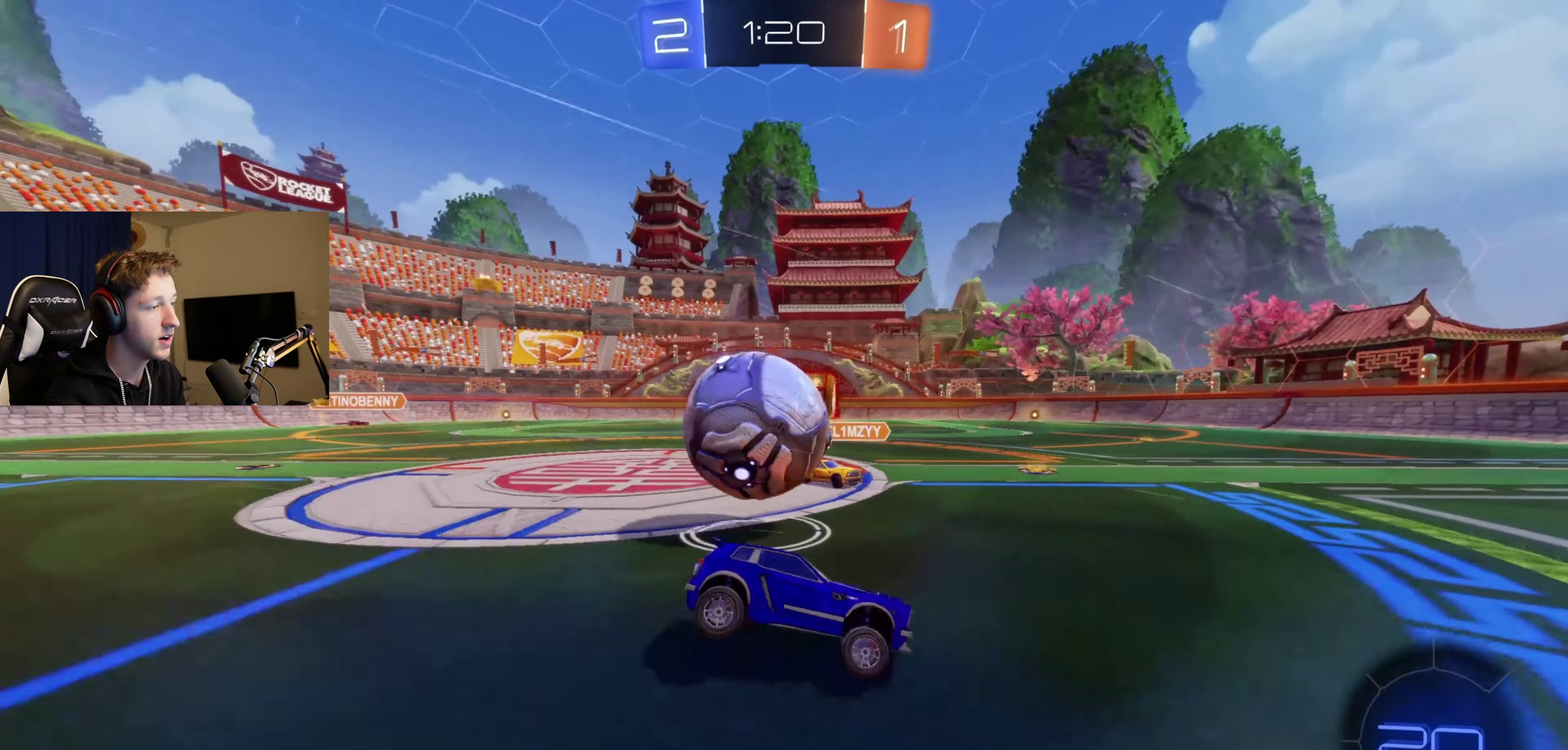
{"buttons": ["B", "Y", "R2"], "left_stick": "center", "right_stick": "center", "events": [[134, "B", "down"], [501, "Y", "down"]]}
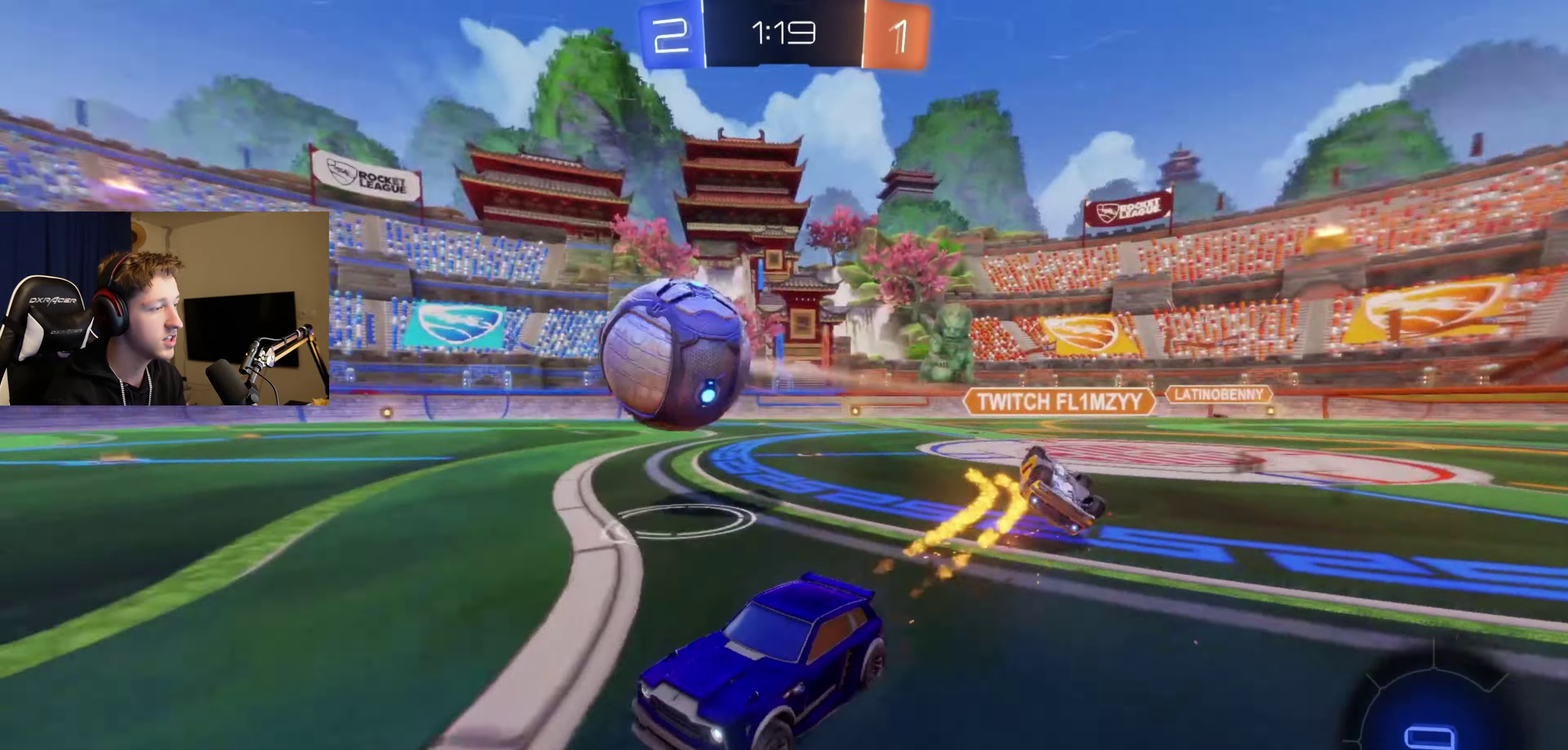
{"buttons": ["B", "R2"], "left_stick": "center", "right_stick": "center", "events": [[166, "Y", "up"]]}
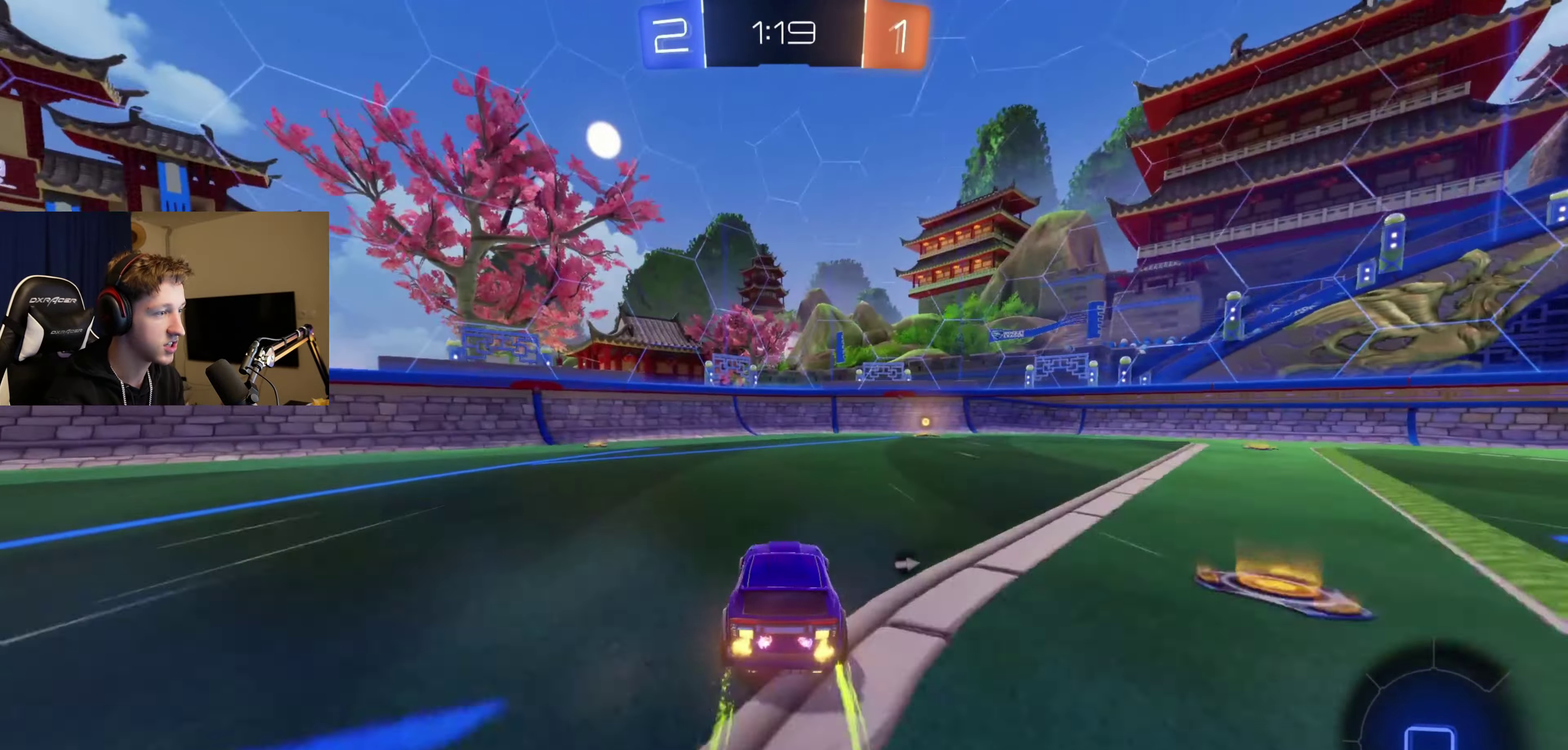
{"buttons": ["R2"], "left_stick": "center", "right_stick": "center", "events": [[100, "left_stick", "right"], [134, "B", "up"], [267, "Y", "down"], [300, "left_stick", "center"], [367, "Y", "up"]]}
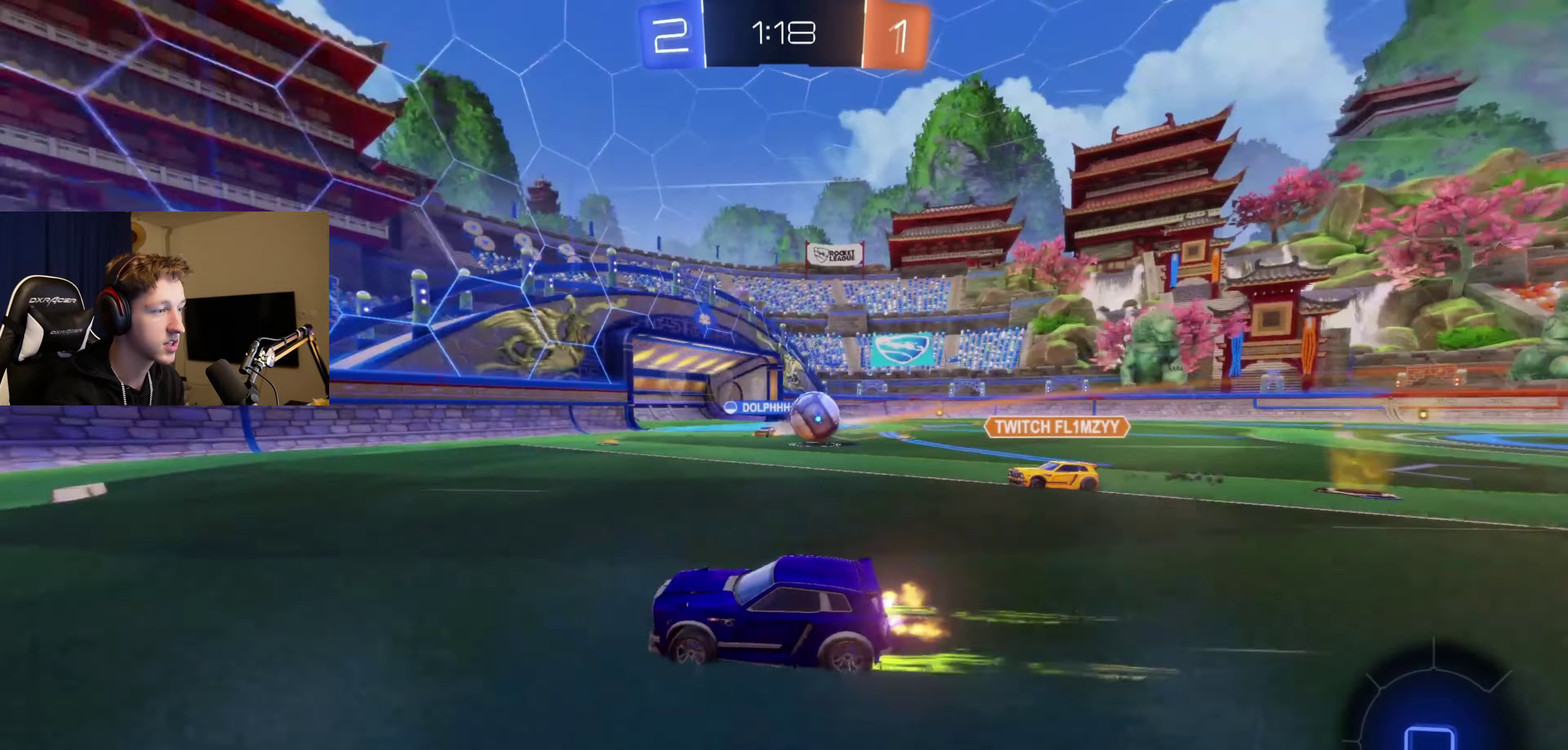
{"buttons": [], "left_stick": "right", "right_stick": "center", "events": [[166, "left_stick", "right"], [267, "left_stick", "center"], [467, "R2", "up"], [467, "left_stick", "right"]]}
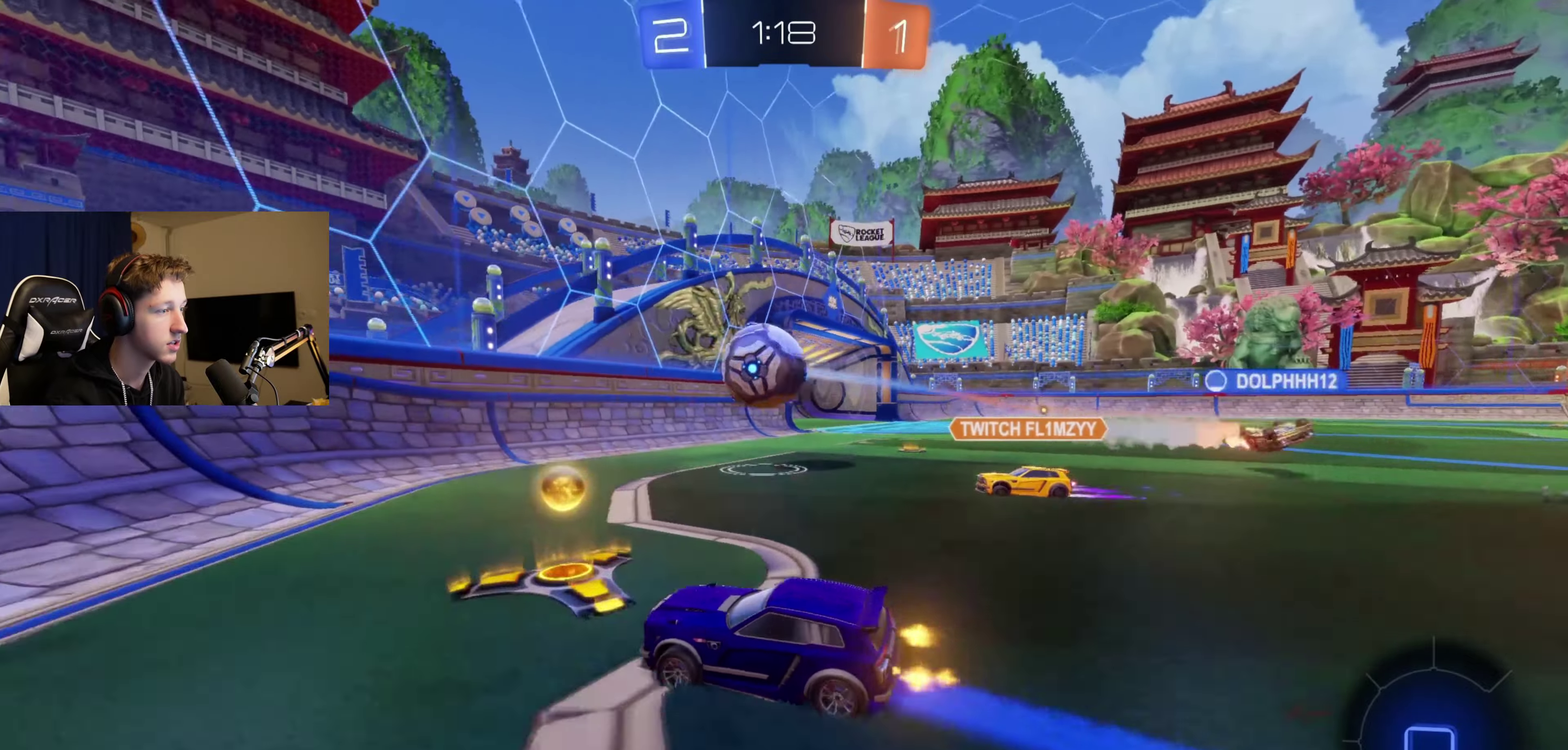
{"buttons": ["R2"], "left_stick": "right", "right_stick": "center", "events": [[33, "L2", "down"], [234, "L2", "up"], [234, "R2", "down"]]}
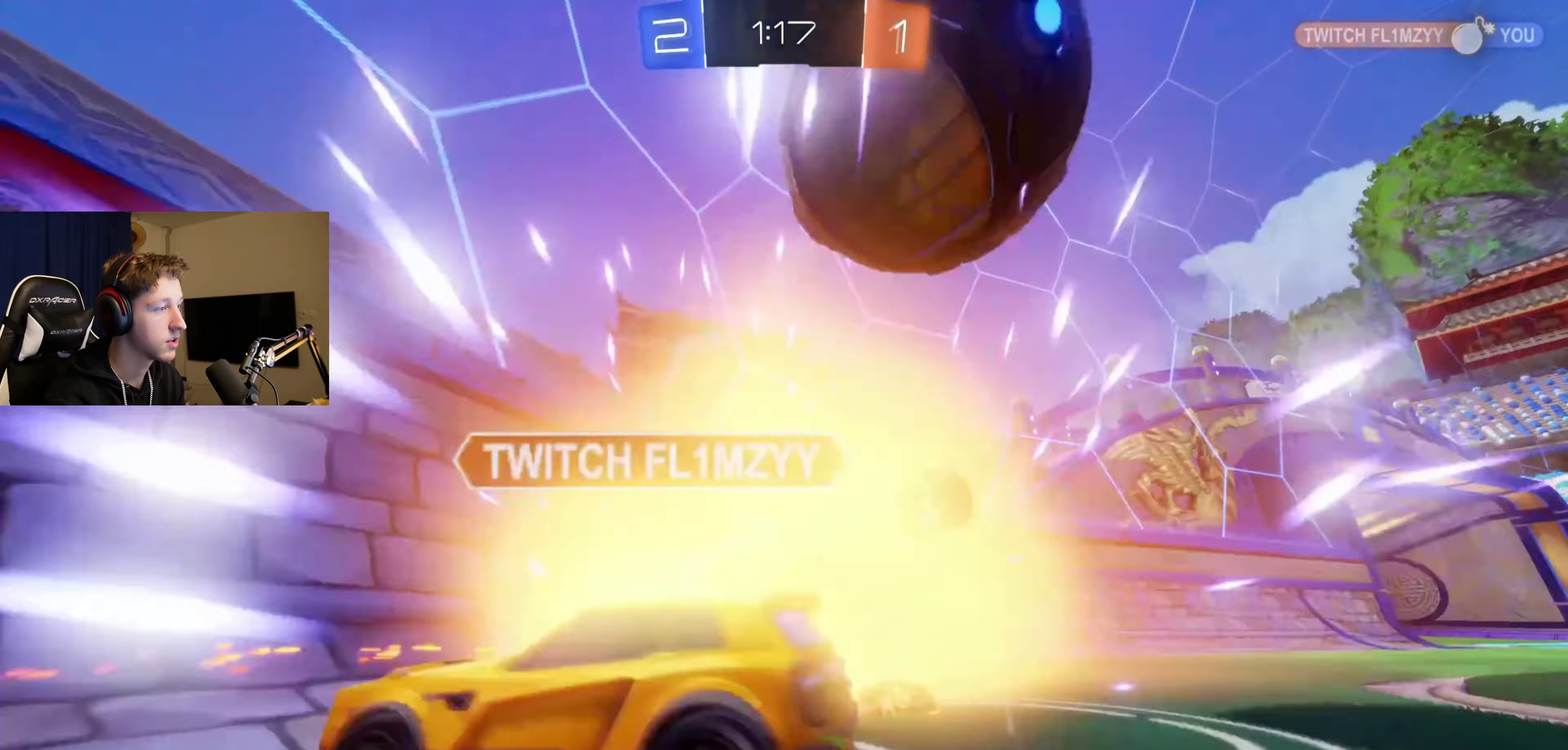
{"buttons": ["SELECT"], "left_stick": "center", "right_stick": "center", "events": [[133, "left_stick", "center"], [300, "SELECT", "down"], [367, "R2", "up"]]}
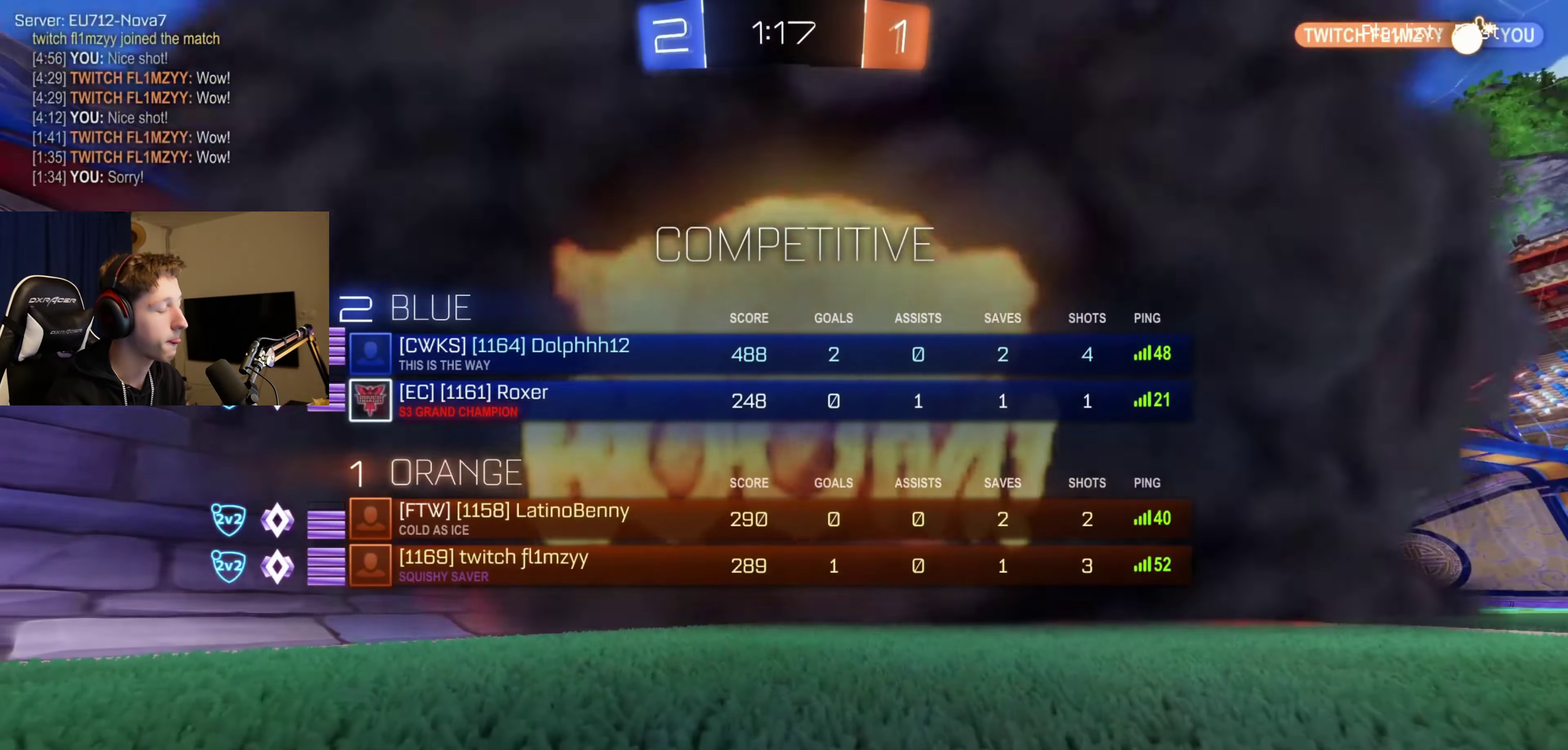
{"buttons": ["SELECT"], "left_stick": "center", "right_stick": "center", "events": []}
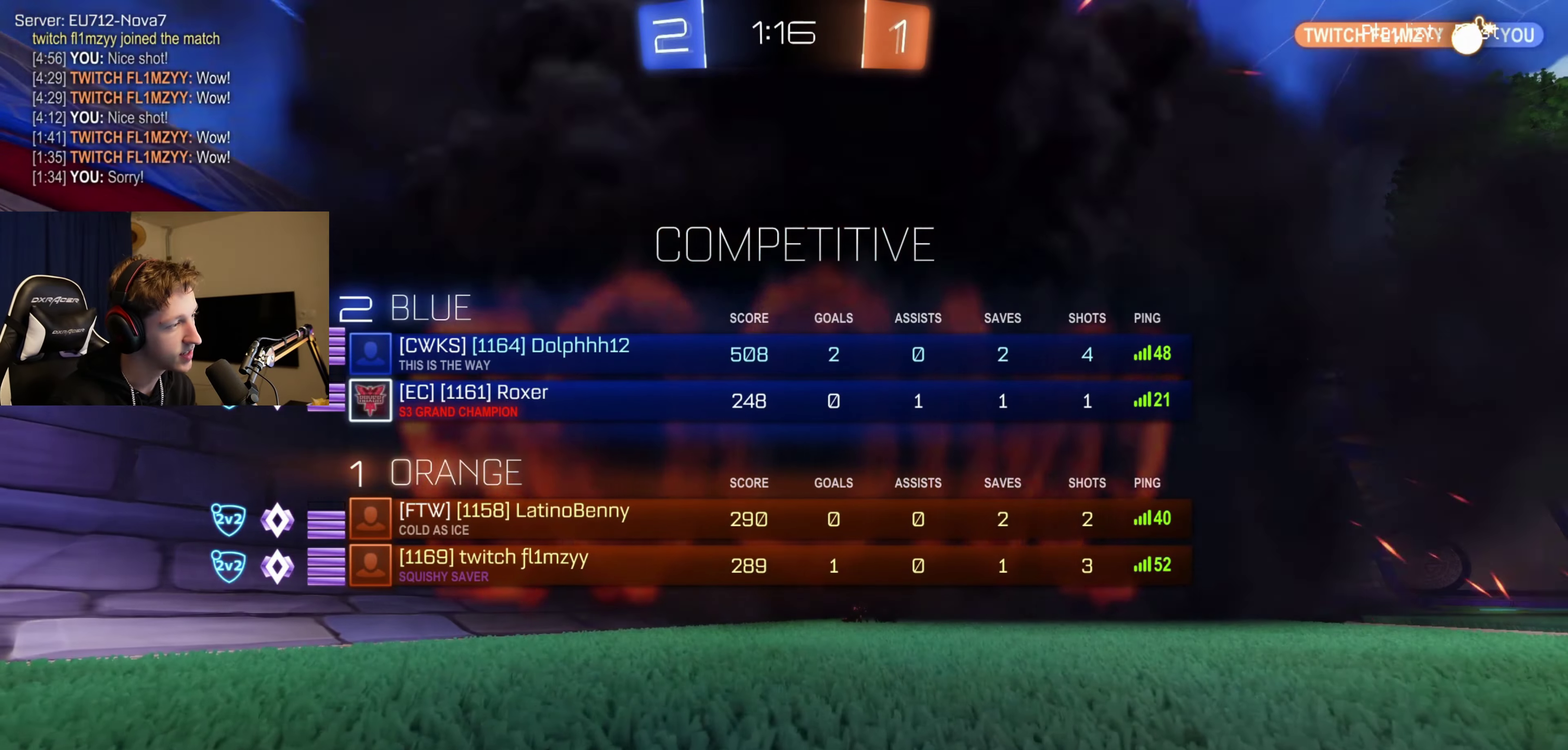
{"buttons": ["SELECT"], "left_stick": "center", "right_stick": "center", "events": []}
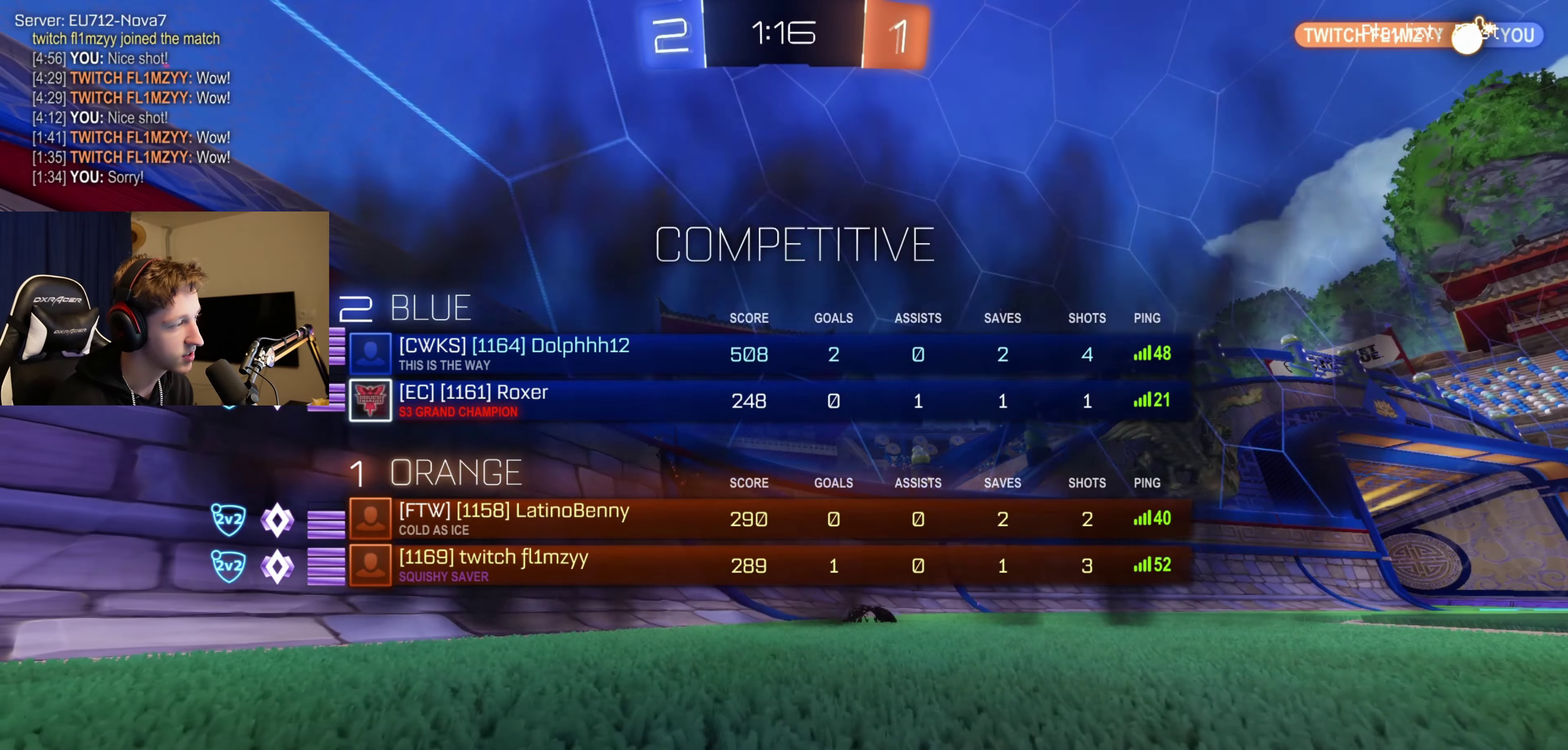
{"buttons": ["R2"], "left_stick": "center", "right_stick": "center", "events": [[67, "SELECT", "up"], [67, "Y", "down"], [200, "Y", "up"], [267, "R2", "down"], [300, "Y", "down"], [367, "Y", "up"]]}
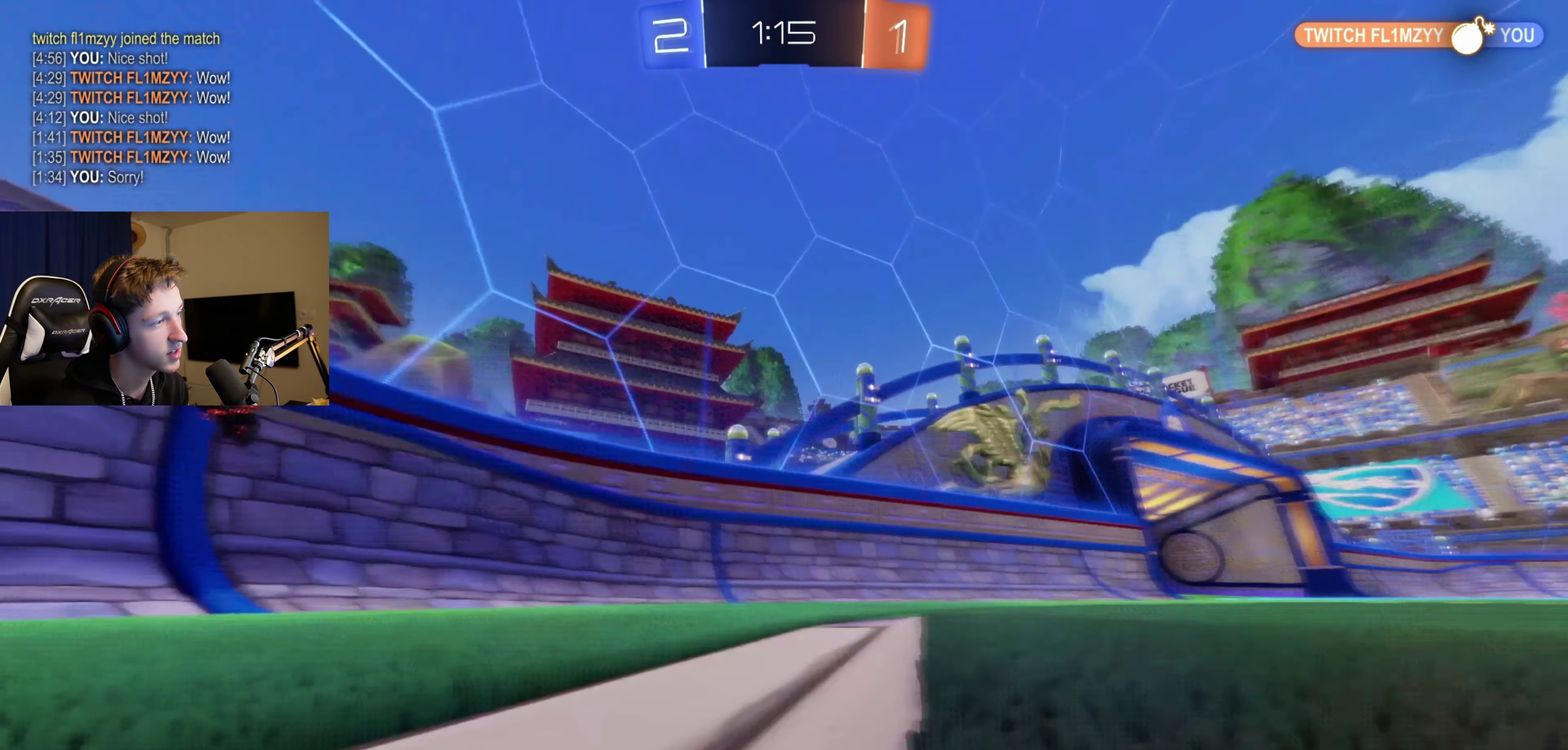
{"buttons": ["R2"], "left_stick": "center", "right_stick": "center", "events": [[33, "Y", "down"], [133, "Y", "up"]]}
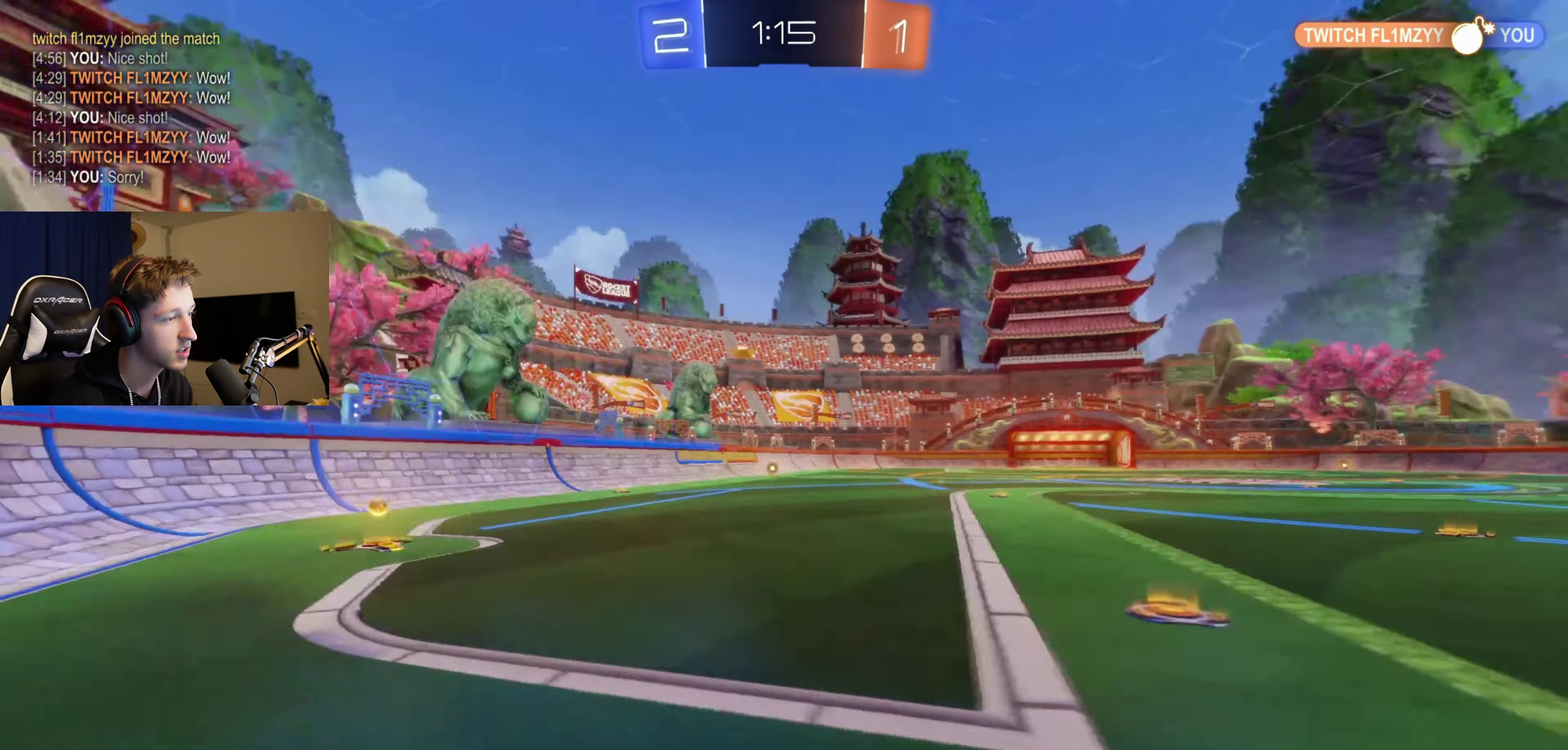
{"buttons": ["R2"], "left_stick": "center", "right_stick": "center", "events": [[234, "Y", "down"], [234, "left_stick", "right"], [334, "Y", "up"], [501, "left_stick", "center"]]}
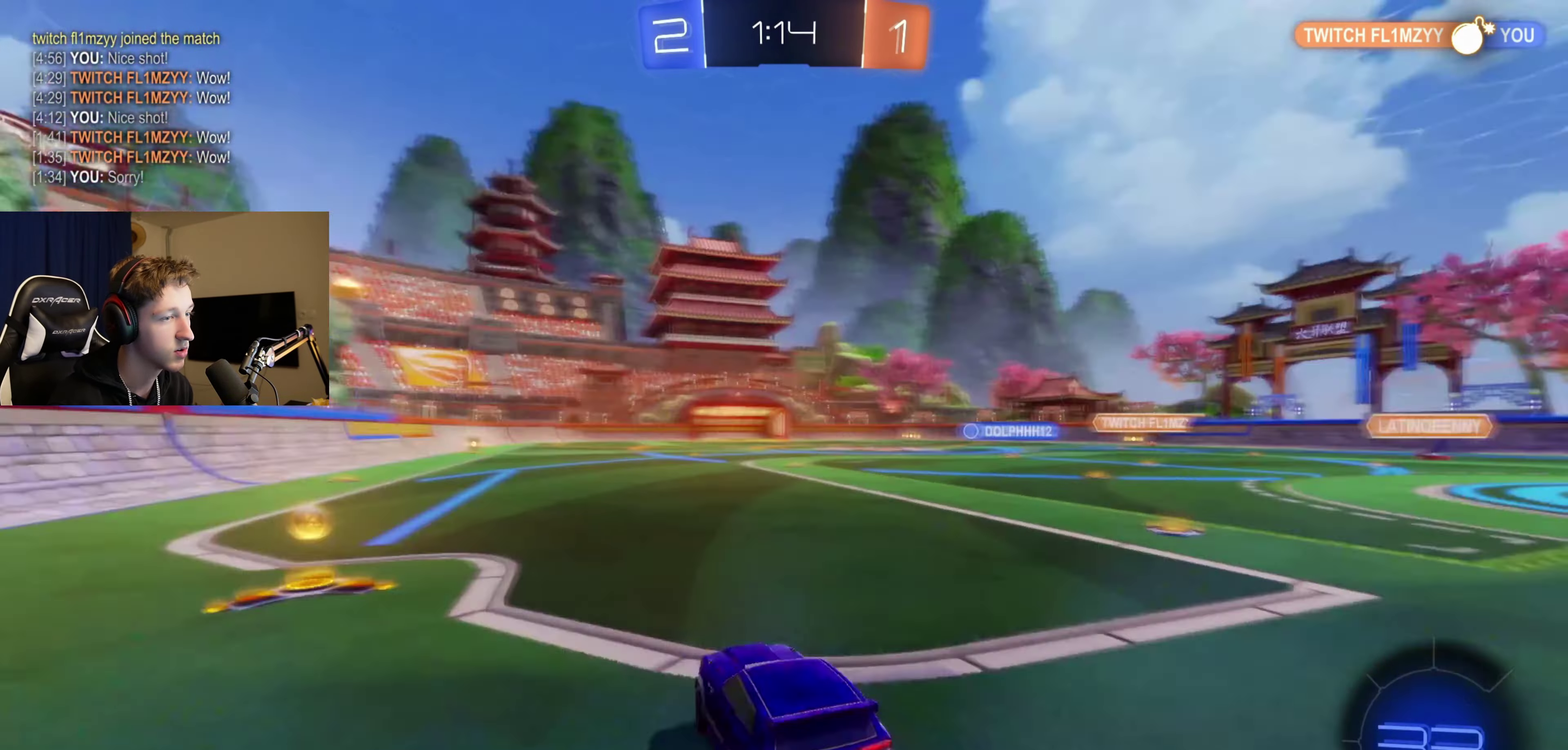
{"buttons": ["B", "R2"], "left_stick": "center", "right_stick": "center", "events": [[133, "Y", "down"], [133, "left_stick", "left"], [200, "Y", "up"], [433, "left_stick", "center"], [467, "B", "down"]]}
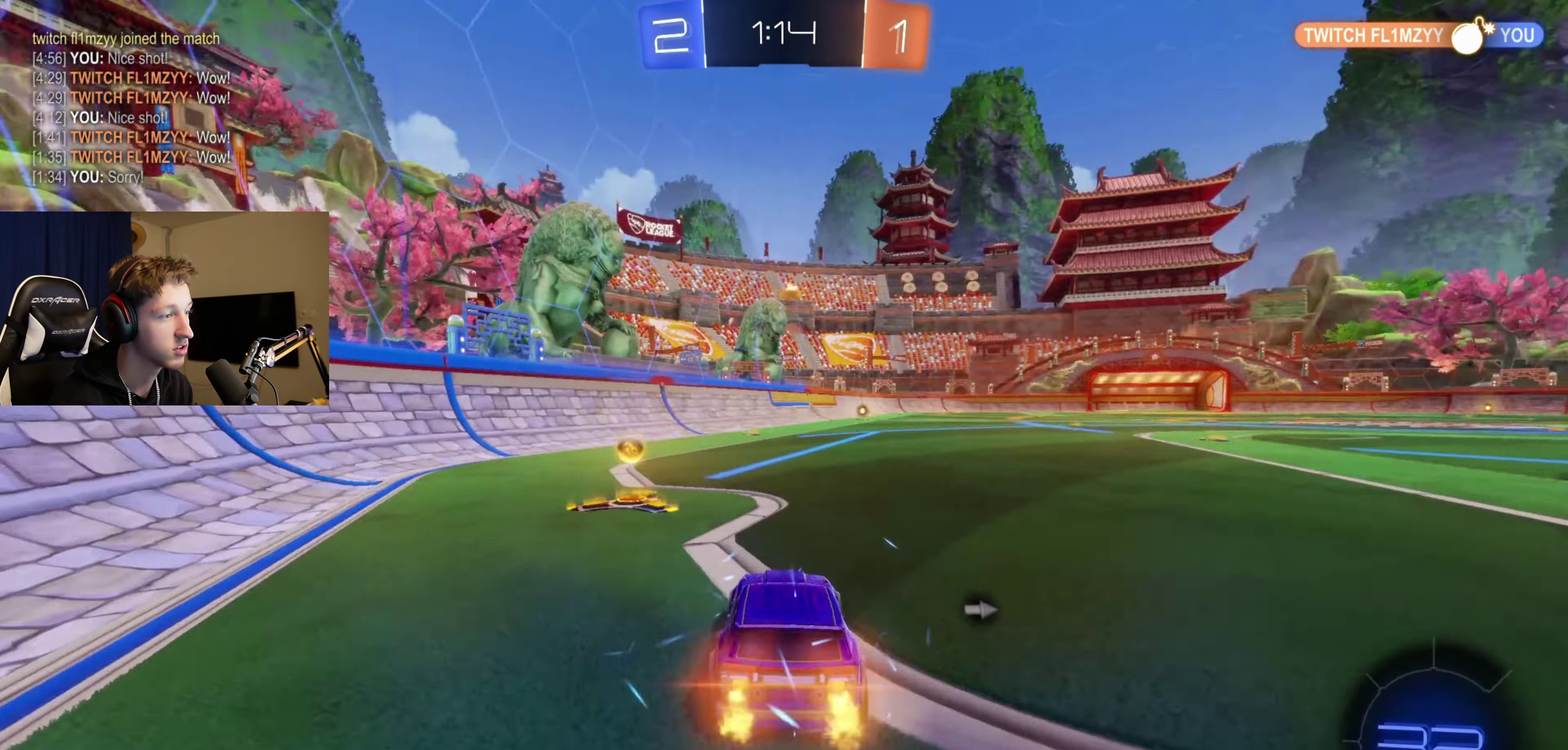
{"buttons": ["X", "R2"], "left_stick": "right", "right_stick": "center", "events": [[134, "left_stick", "left"], [167, "Y", "down"], [267, "B", "up"], [267, "Y", "up"], [300, "left_stick", "right"], [367, "left_stick", "center"], [434, "X", "down"], [434, "left_stick", "right"]]}
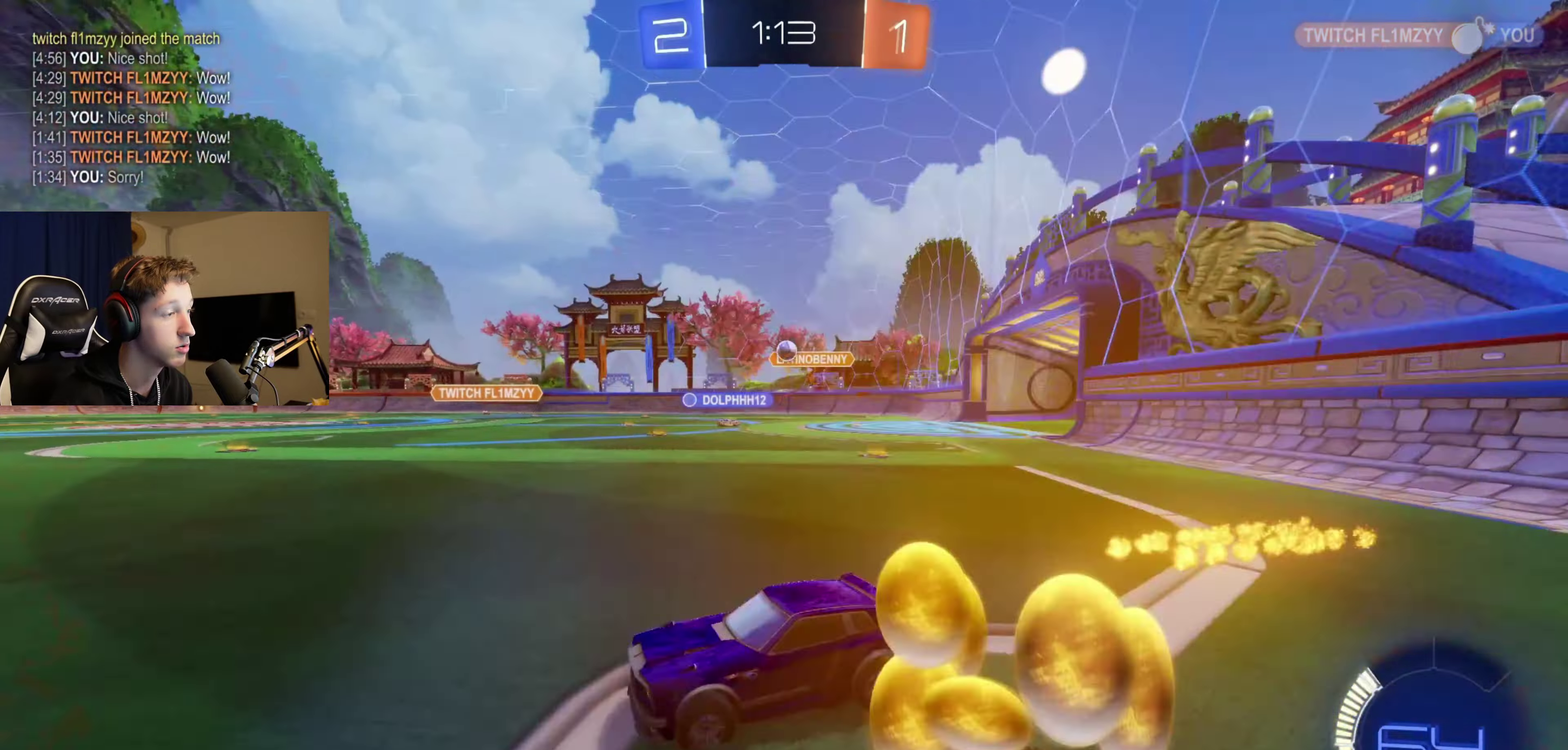
{"buttons": [], "left_stick": "right", "right_stick": "center", "events": [[100, "X", "up"], [400, "R2", "up"]]}
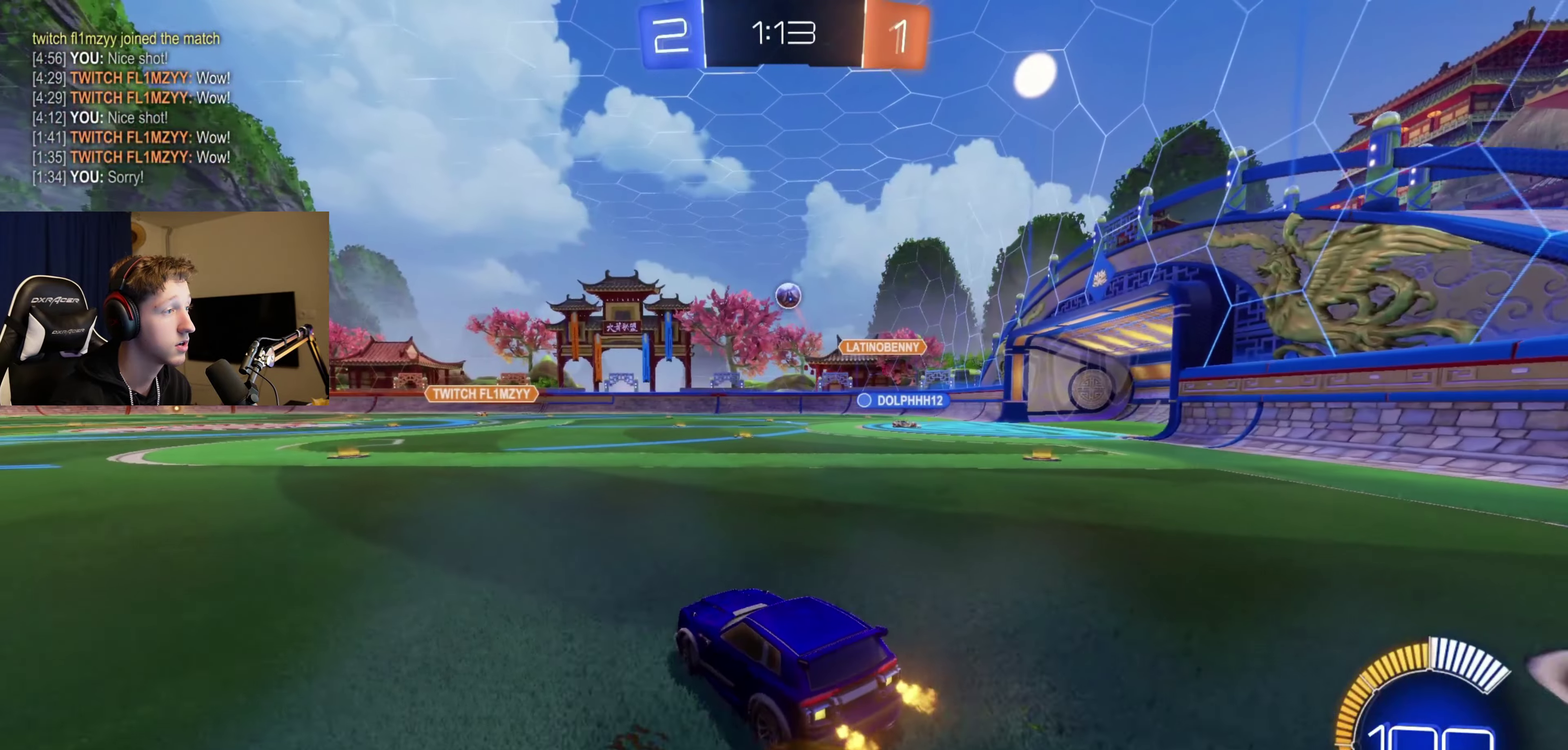
{"buttons": ["X", "R2"], "left_stick": "left", "right_stick": "center", "events": [[33, "left_stick", "center"], [200, "left_stick", "down-left"], [234, "L2", "down"], [300, "left_stick", "left"], [334, "R2", "down"], [400, "L2", "up"], [501, "X", "down"]]}